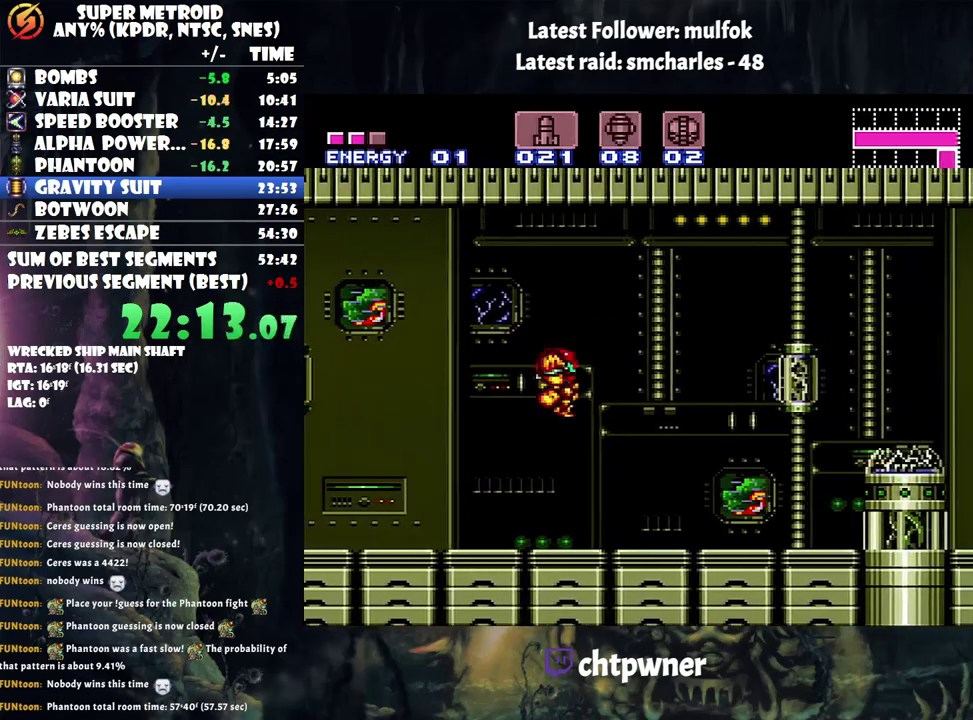
Gameplay with a controller (Nintendo layout); each line is a JSON object with the inputs held at the frame after it. "events" lists button and stick changes between this image and that frame as [ms after this image, input, new state], when the widget could be followed in between. Not read: L3 R3.
{"buttons": ["A", "DPAD_LEFT"], "events": []}
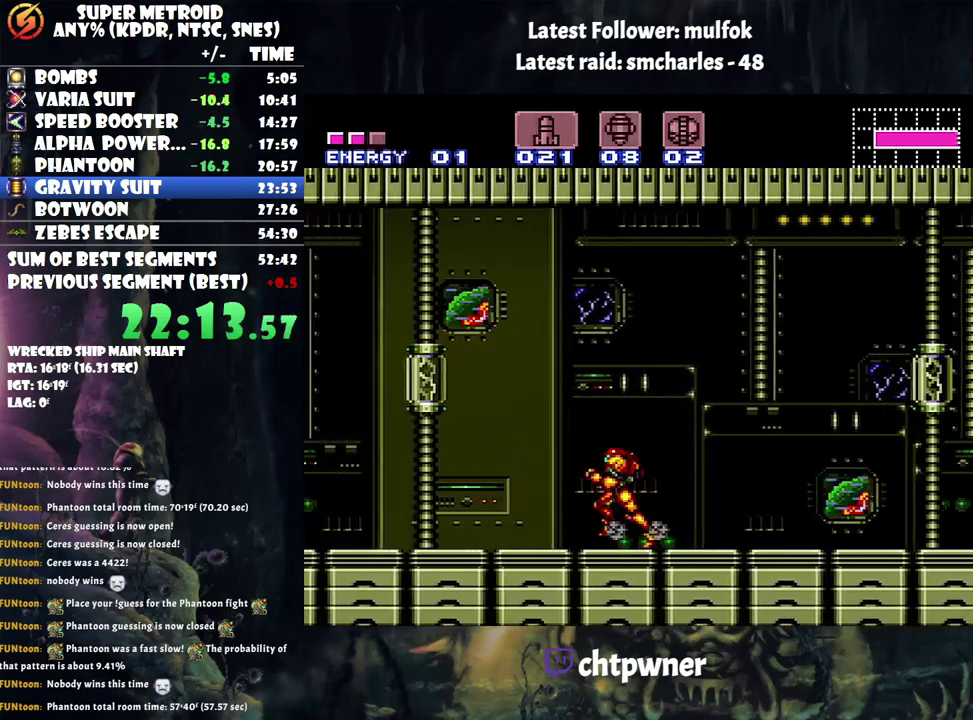
{"buttons": ["B", "DPAD_LEFT"], "events": [[350, "B", "down"], [483, "A", "up"]]}
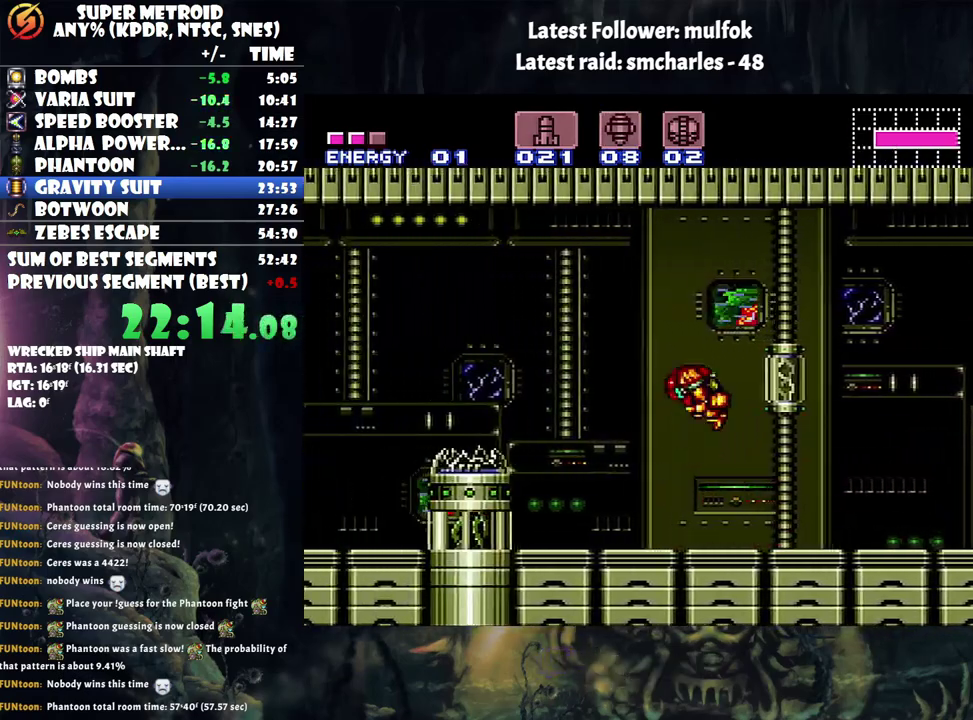
{"buttons": ["DPAD_LEFT"], "events": [[100, "B", "up"], [350, "Y", "down"], [450, "Y", "up"]]}
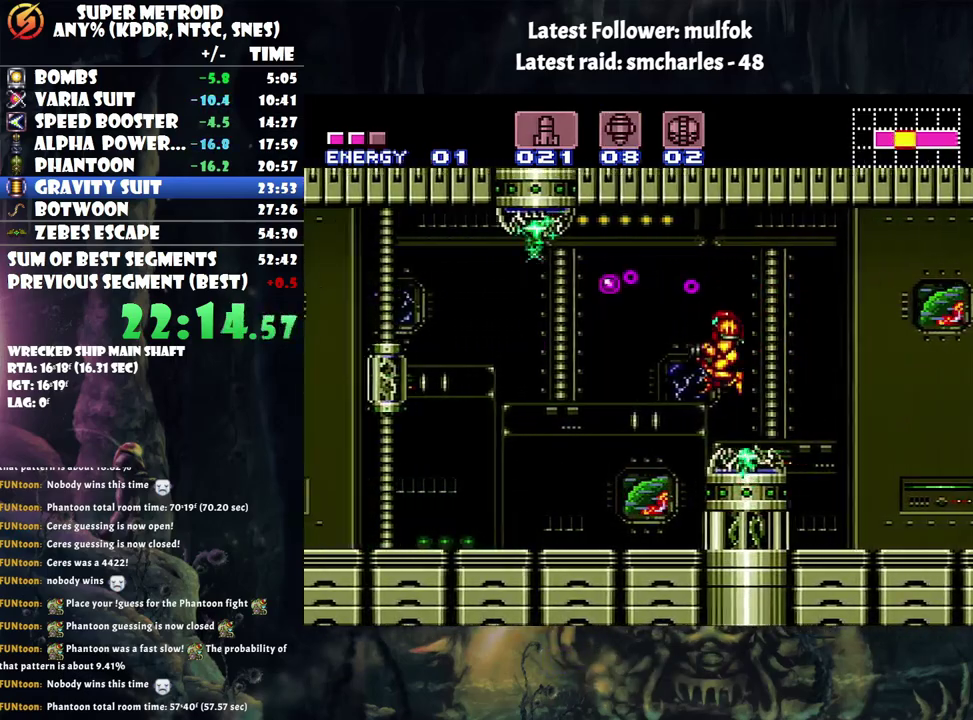
{"buttons": ["A", "DPAD_LEFT"], "events": [[50, "A", "down"]]}
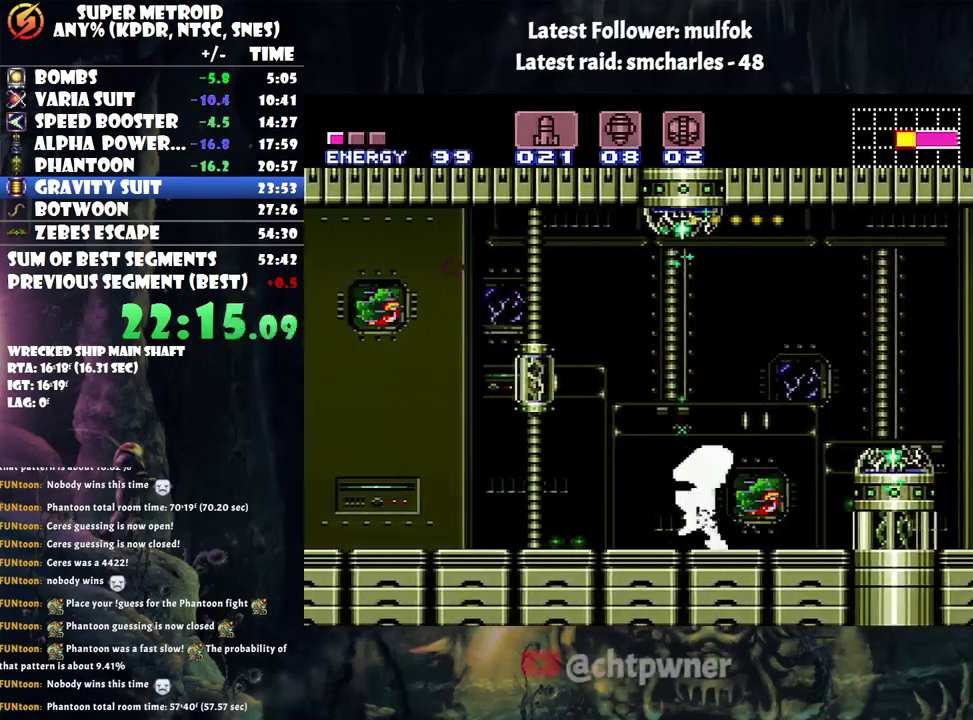
{"buttons": ["A", "DPAD_LEFT"], "events": []}
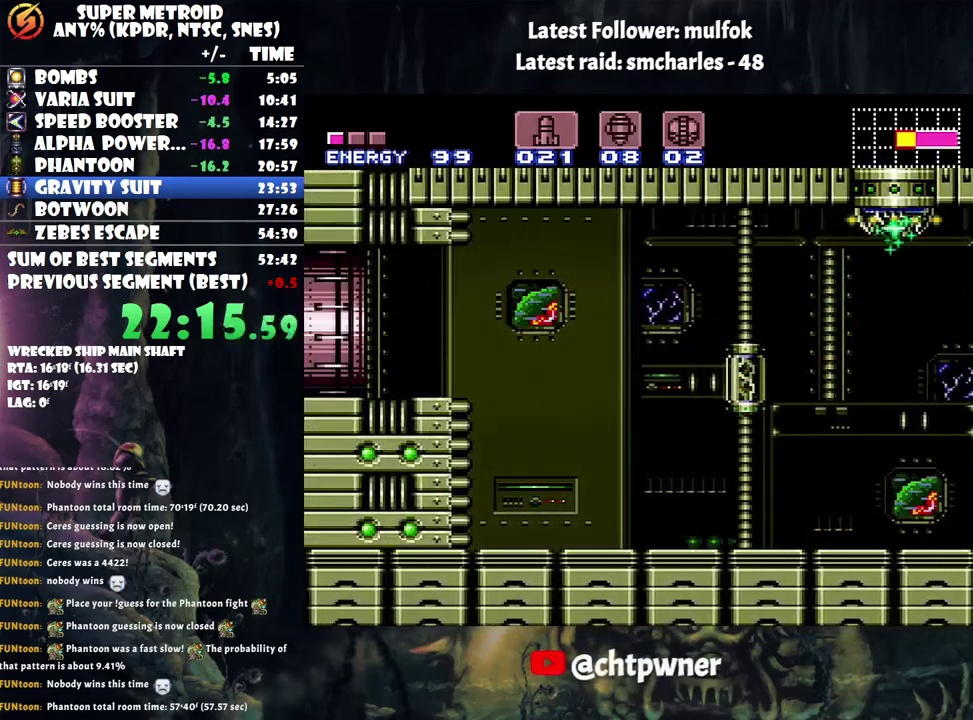
{"buttons": ["A", "DPAD_LEFT"], "events": [[100, "B", "down"], [367, "B", "up"]]}
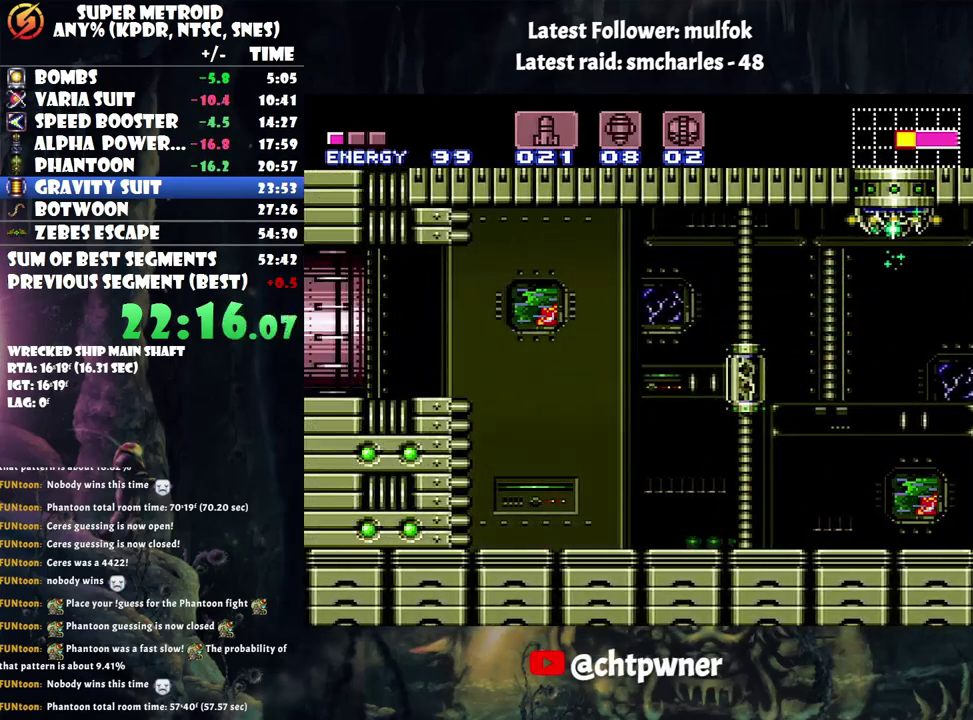
{"buttons": ["DPAD_LEFT"], "events": [[417, "A", "up"]]}
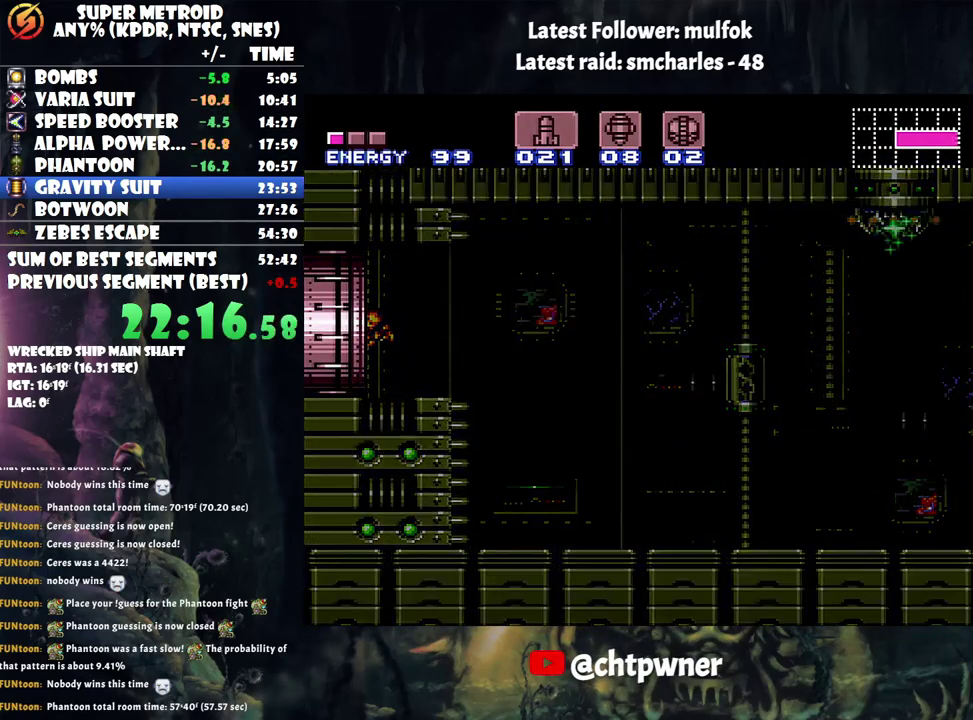
{"buttons": ["DPAD_LEFT"], "events": []}
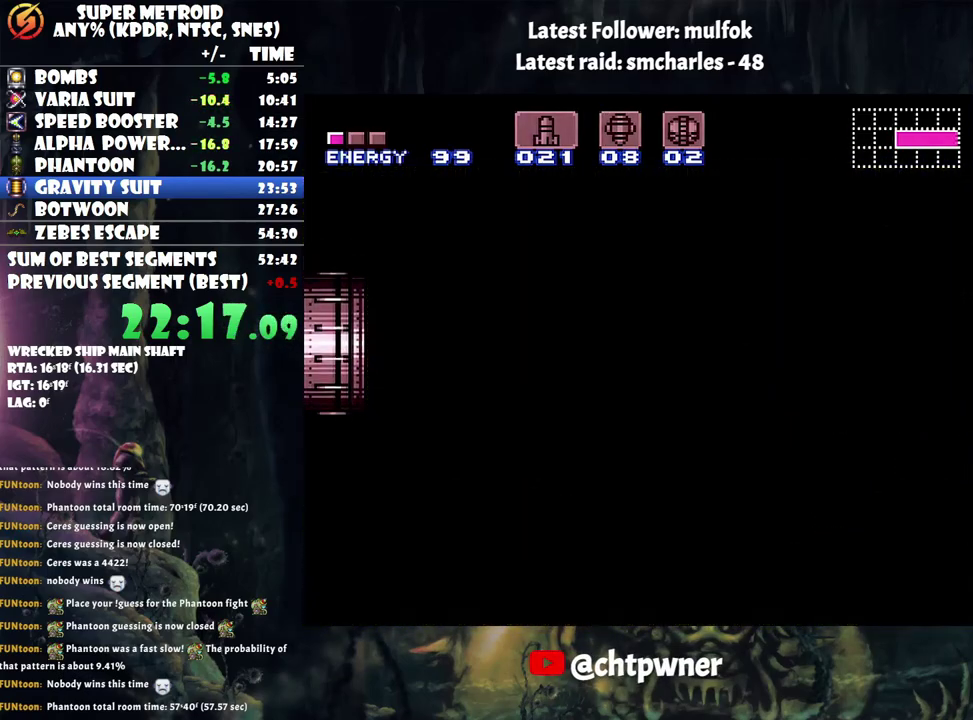
{"buttons": ["DPAD_LEFT"], "events": []}
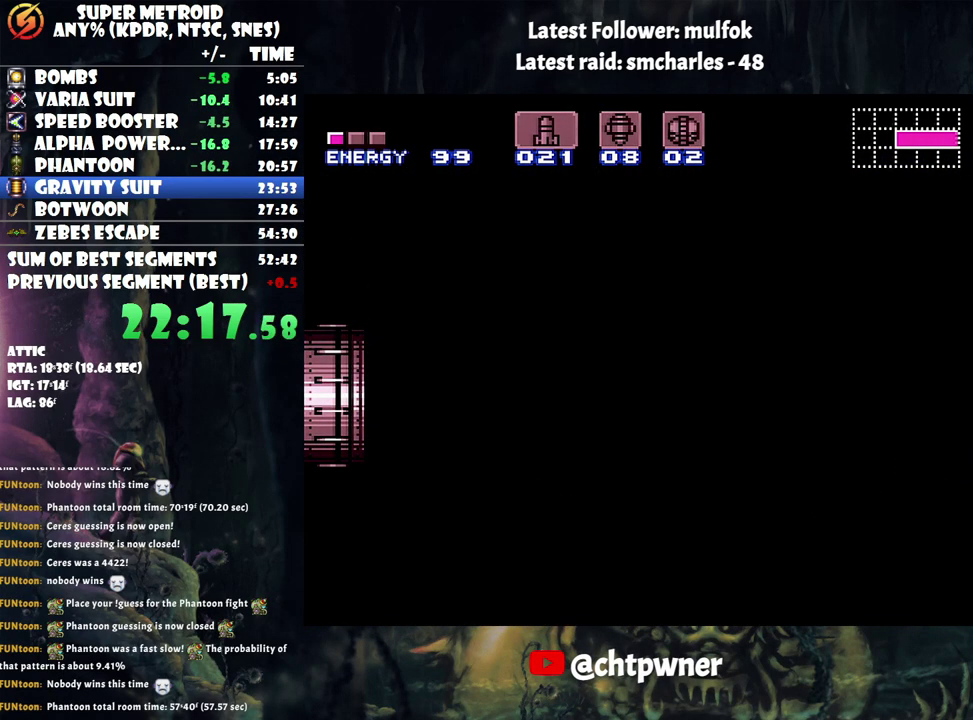
{"buttons": ["DPAD_LEFT"], "events": []}
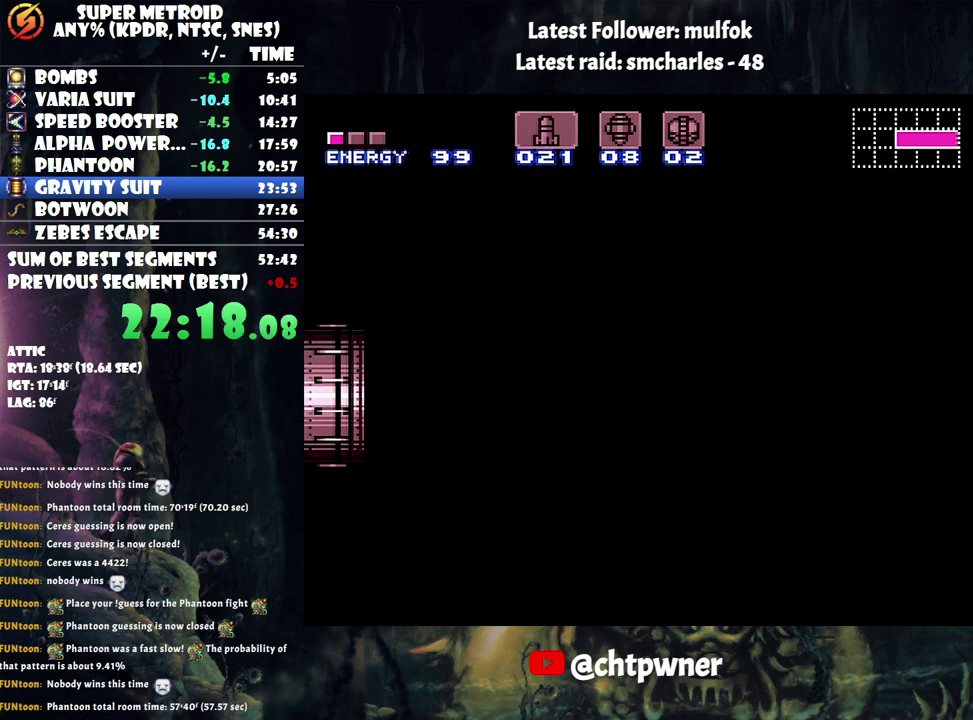
{"buttons": ["A", "DPAD_LEFT"], "events": [[233, "A", "down"]]}
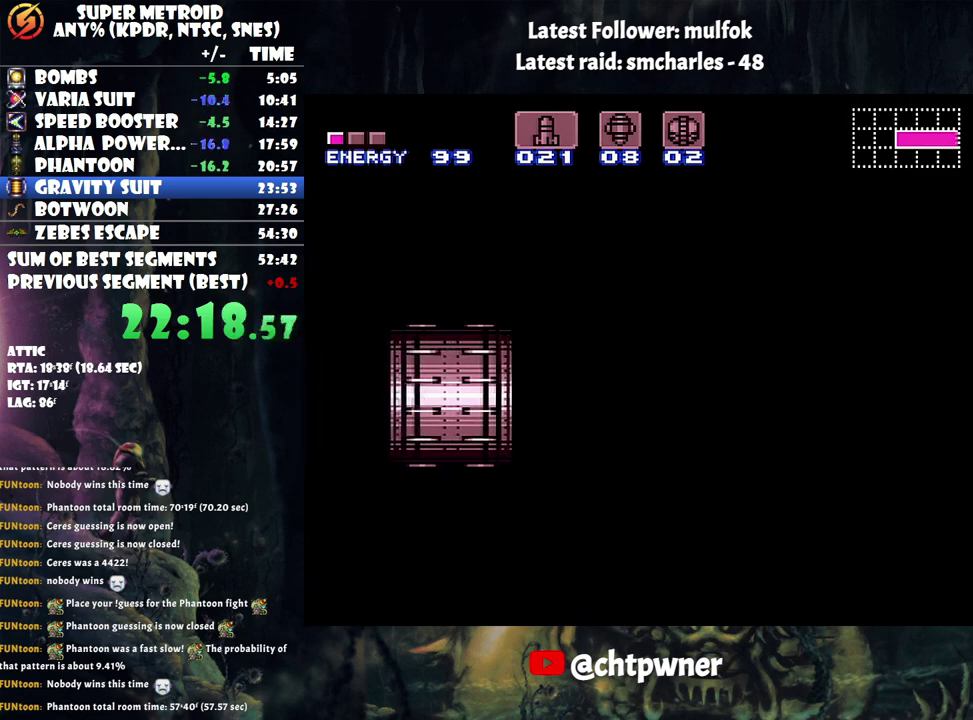
{"buttons": ["A", "DPAD_LEFT"], "events": []}
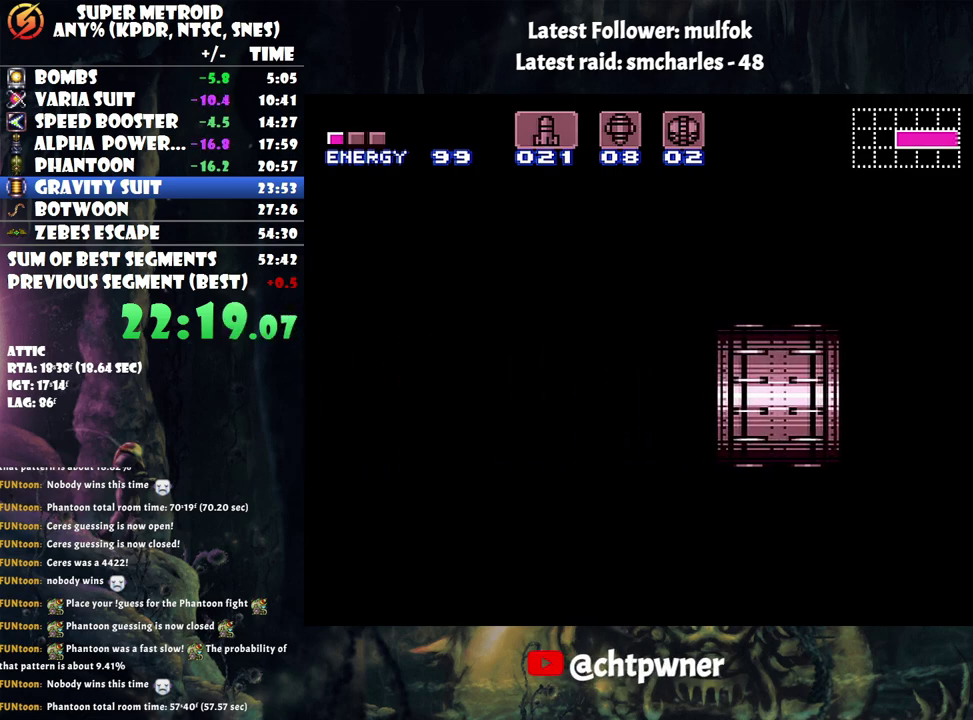
{"buttons": ["A", "DPAD_LEFT"], "events": []}
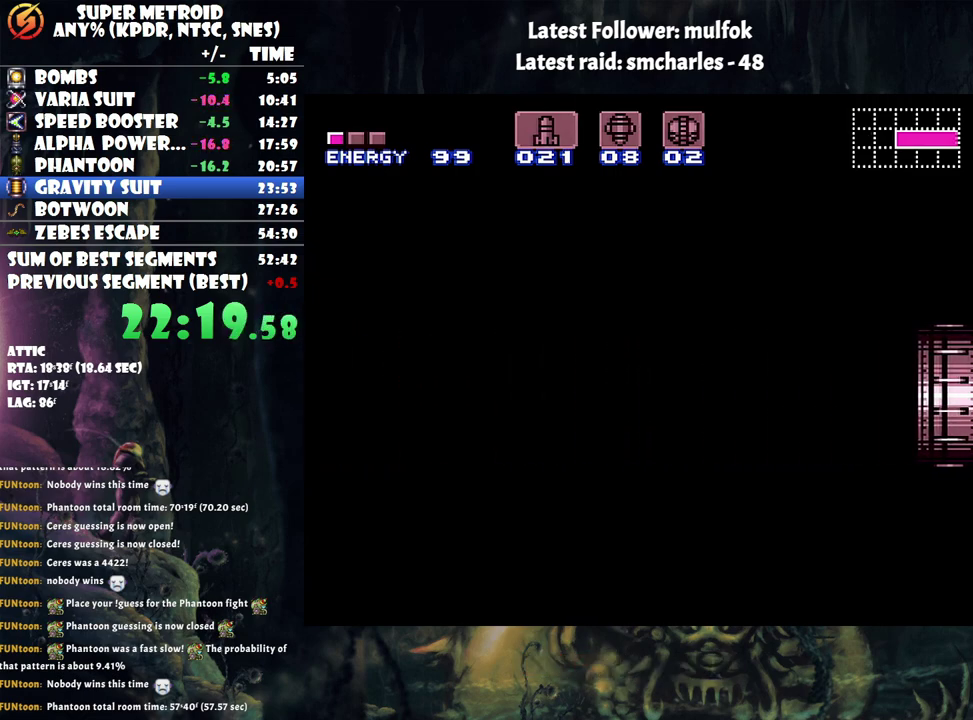
{"buttons": ["A", "DPAD_LEFT"], "events": []}
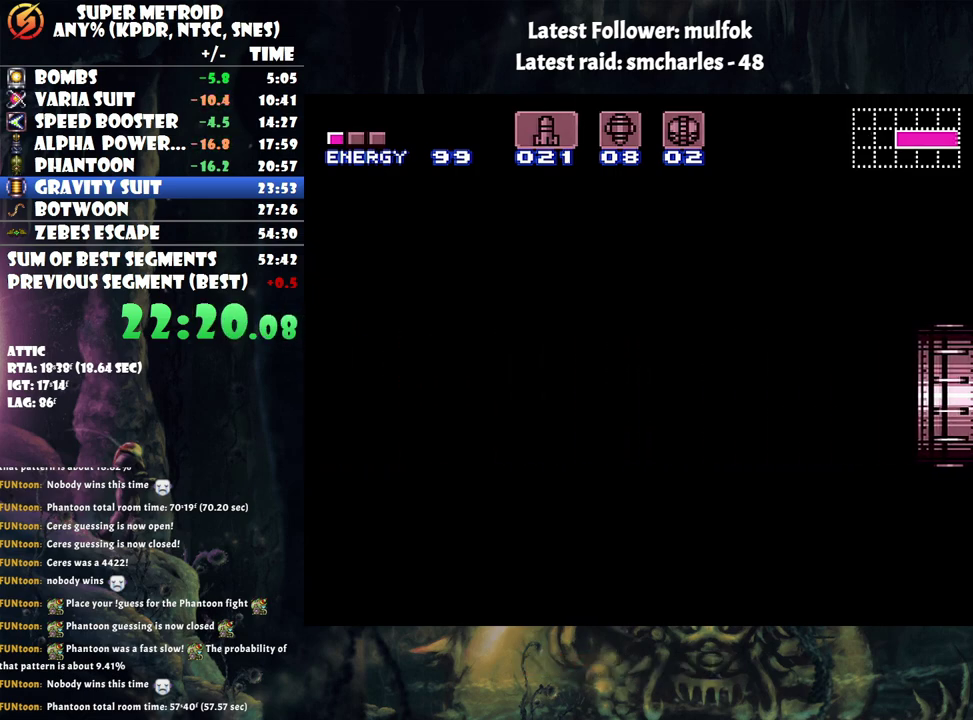
{"buttons": ["A", "DPAD_LEFT"], "events": []}
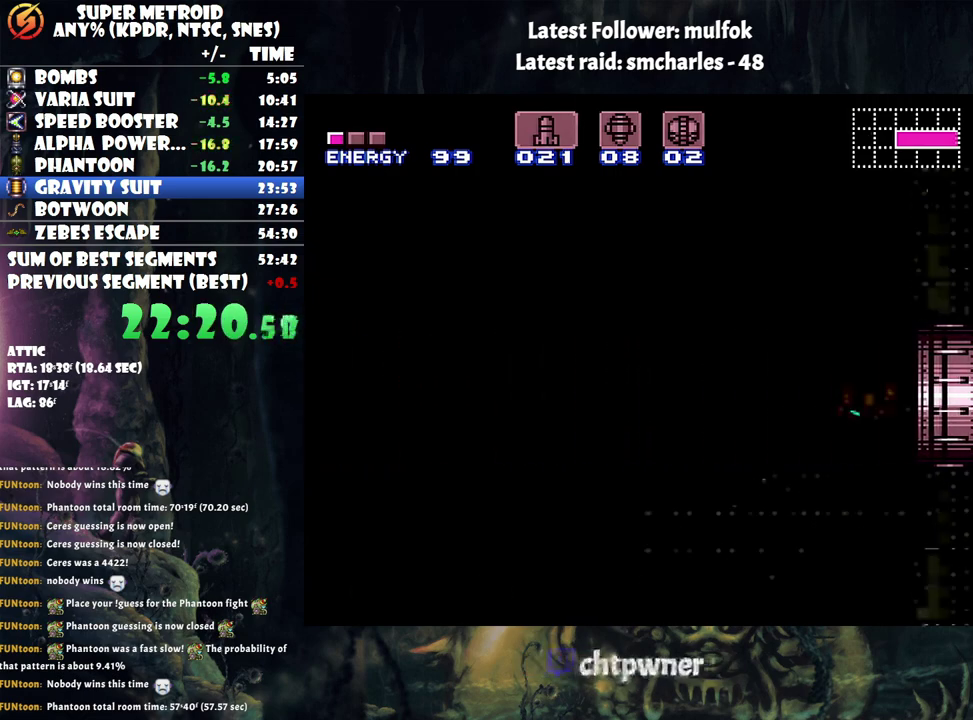
{"buttons": ["A", "DPAD_LEFT"], "events": []}
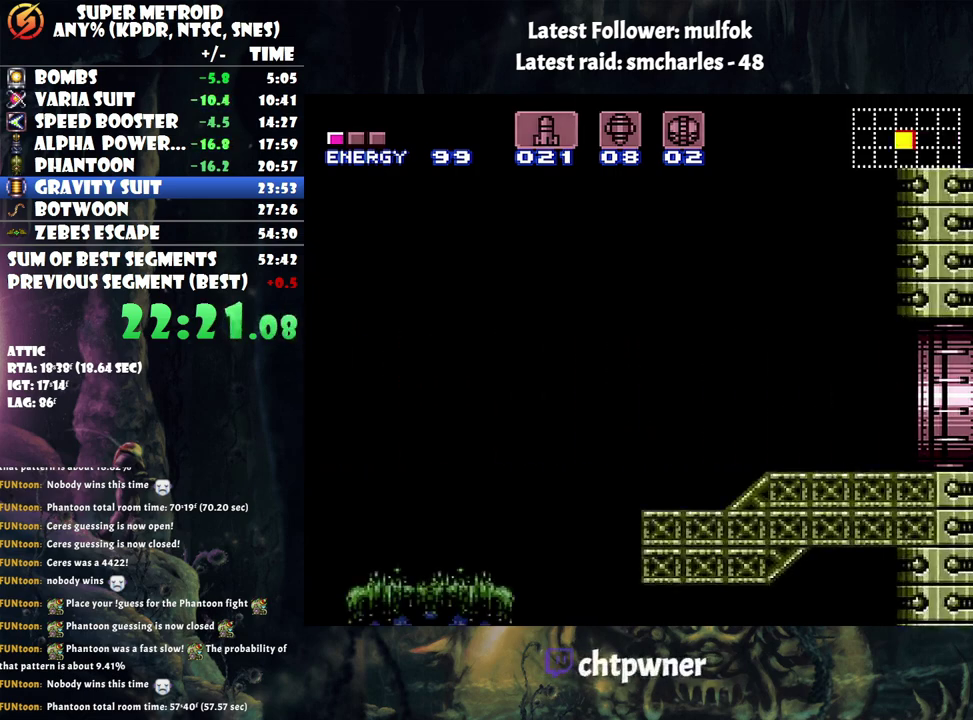
{"buttons": ["A"], "events": [[500, "DPAD_LEFT", "up"]]}
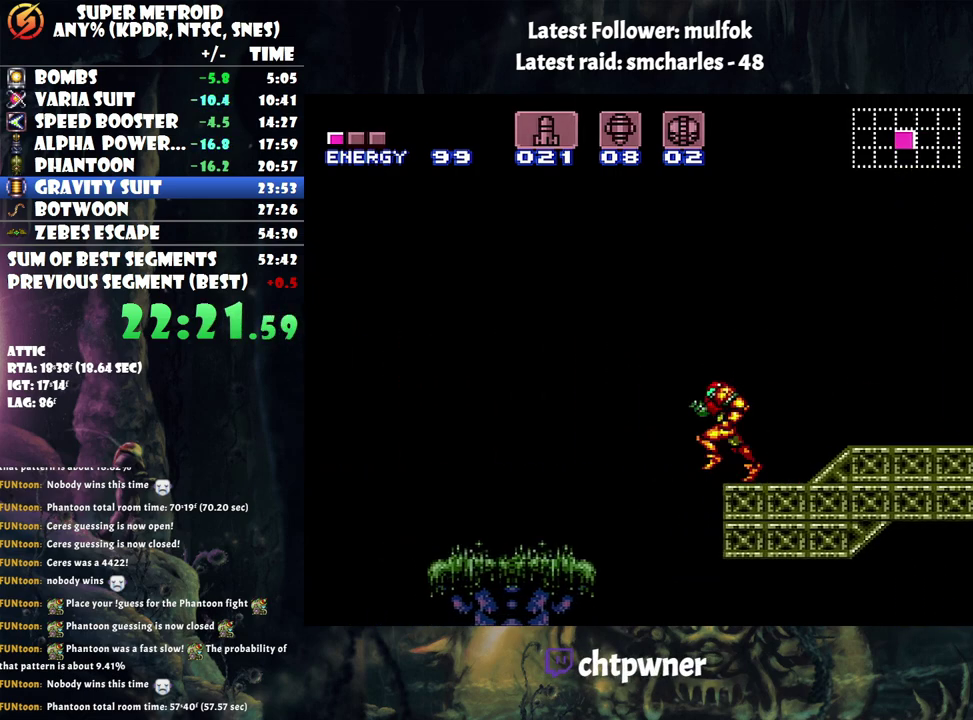
{"buttons": ["A", "DPAD_LEFT"], "events": [[67, "DPAD_RIGHT", "down"], [233, "A", "up"], [233, "DPAD_RIGHT", "up"], [283, "DPAD_LEFT", "down"], [383, "A", "down"]]}
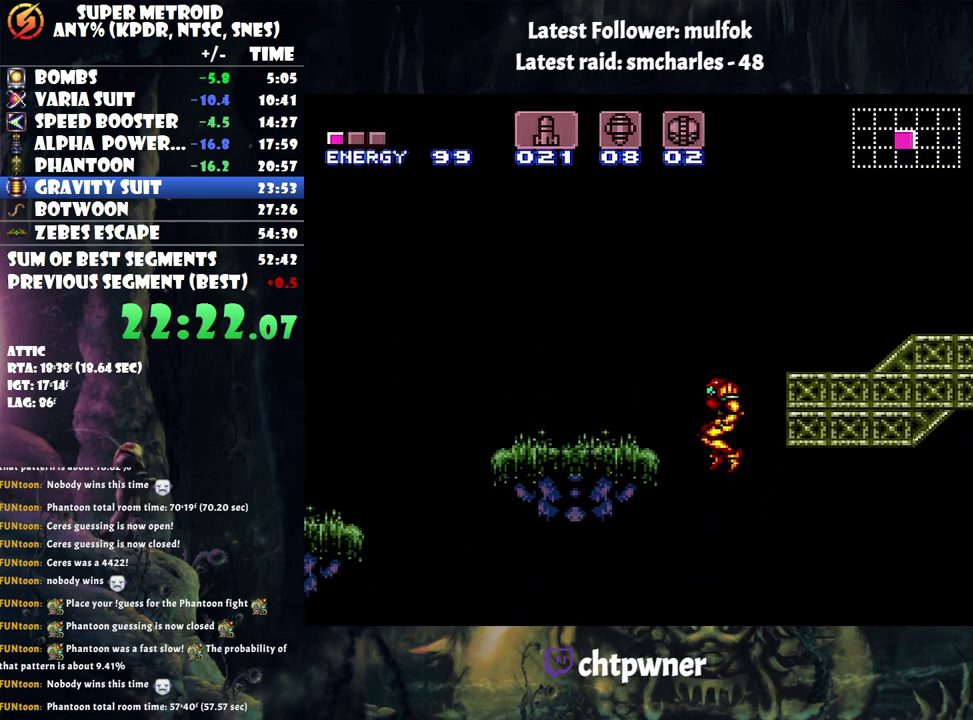
{"buttons": ["A", "DPAD_LEFT"], "events": []}
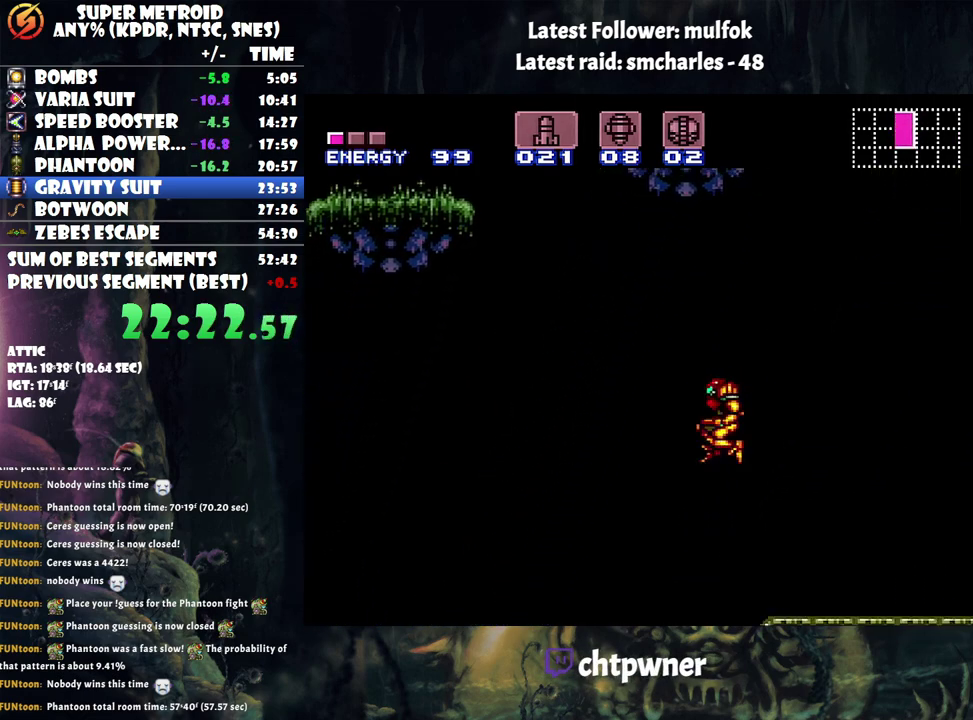
{"buttons": ["A", "DPAD_LEFT"], "events": []}
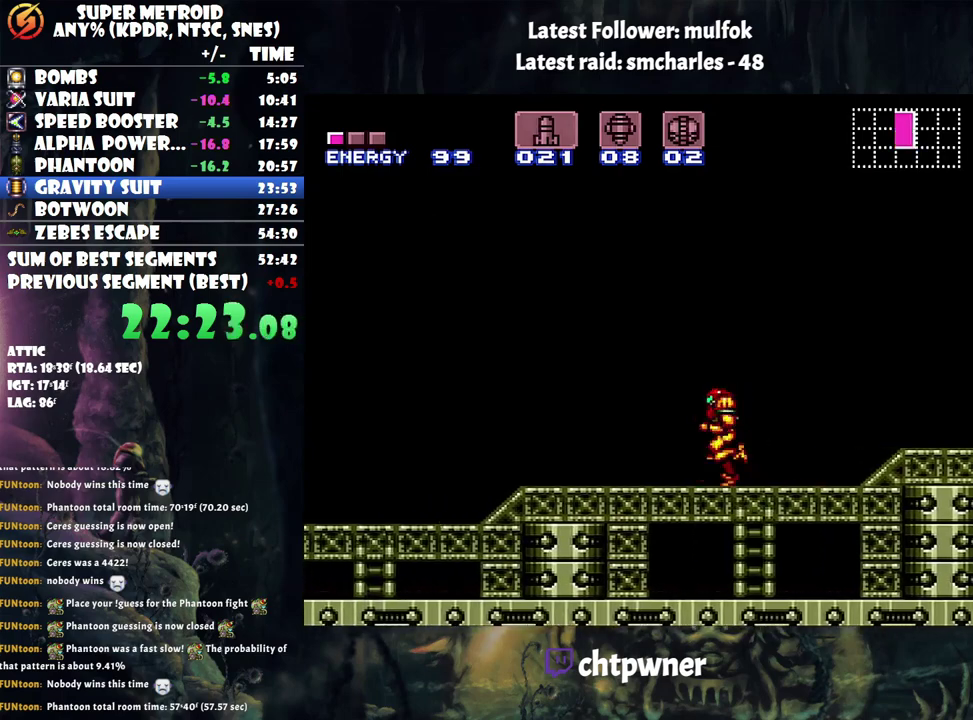
{"buttons": ["A", "DPAD_LEFT"], "events": []}
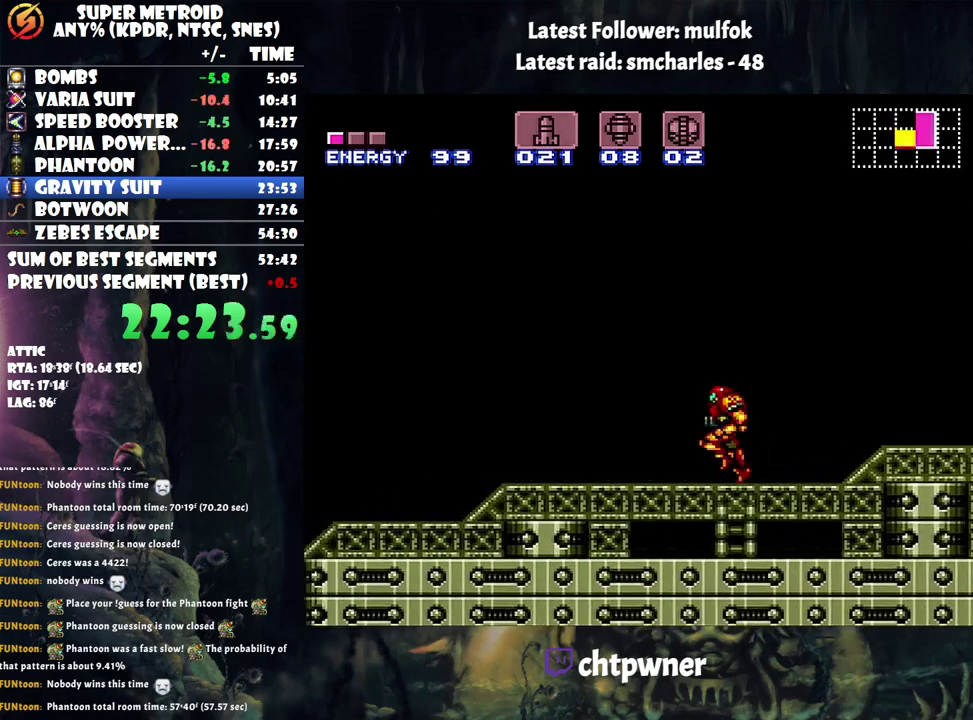
{"buttons": ["A", "DPAD_LEFT"], "events": [[233, "B", "down"], [450, "B", "up"]]}
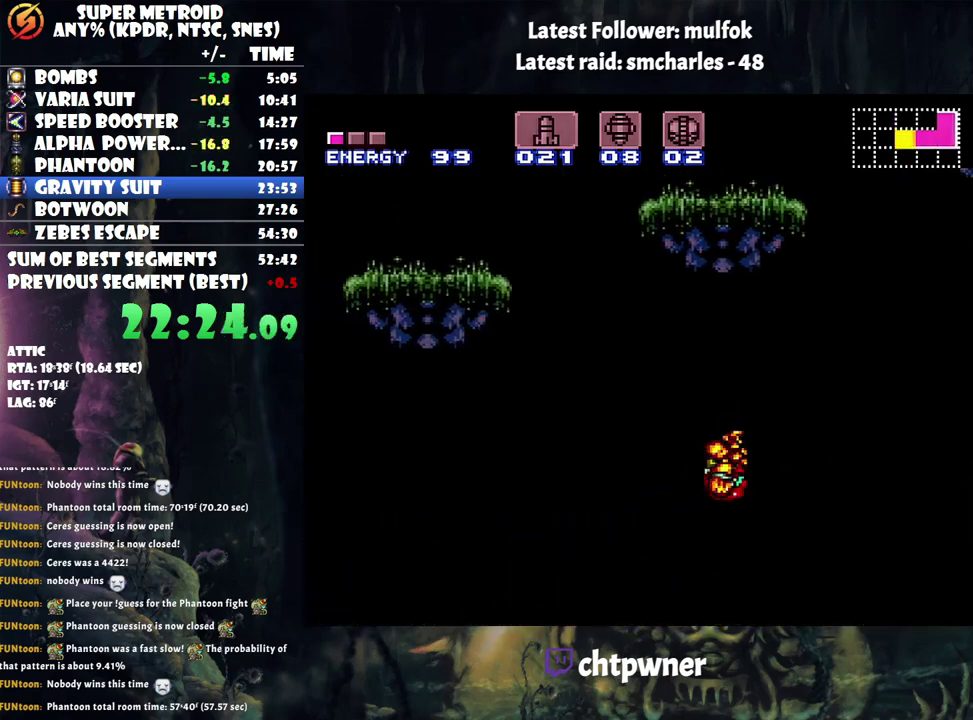
{"buttons": ["A", "DPAD_LEFT"], "events": []}
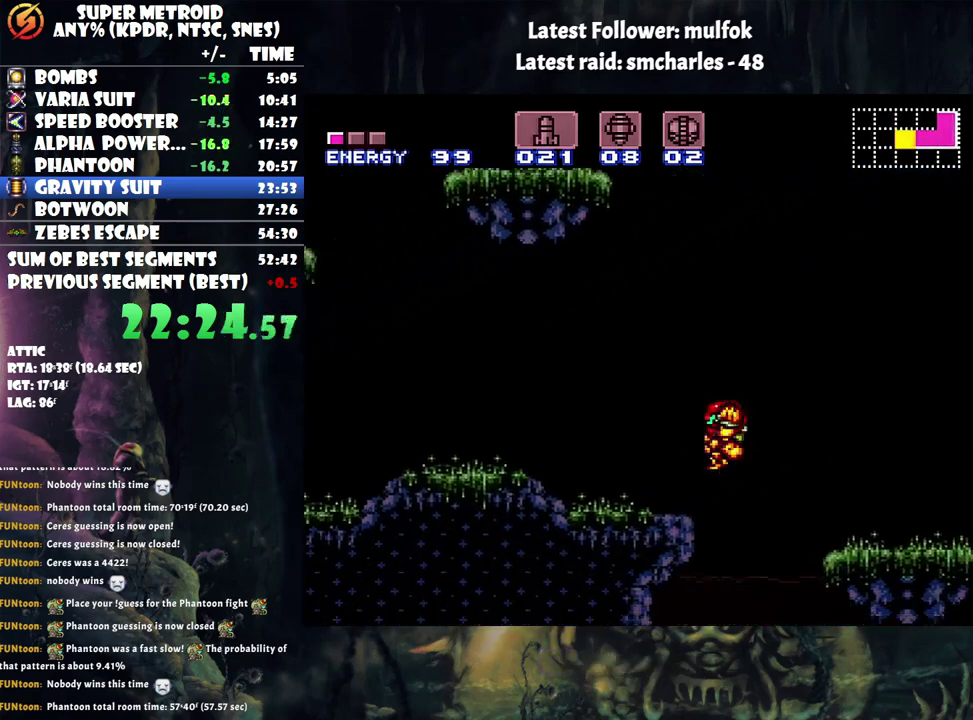
{"buttons": ["A", "DPAD_LEFT"], "events": []}
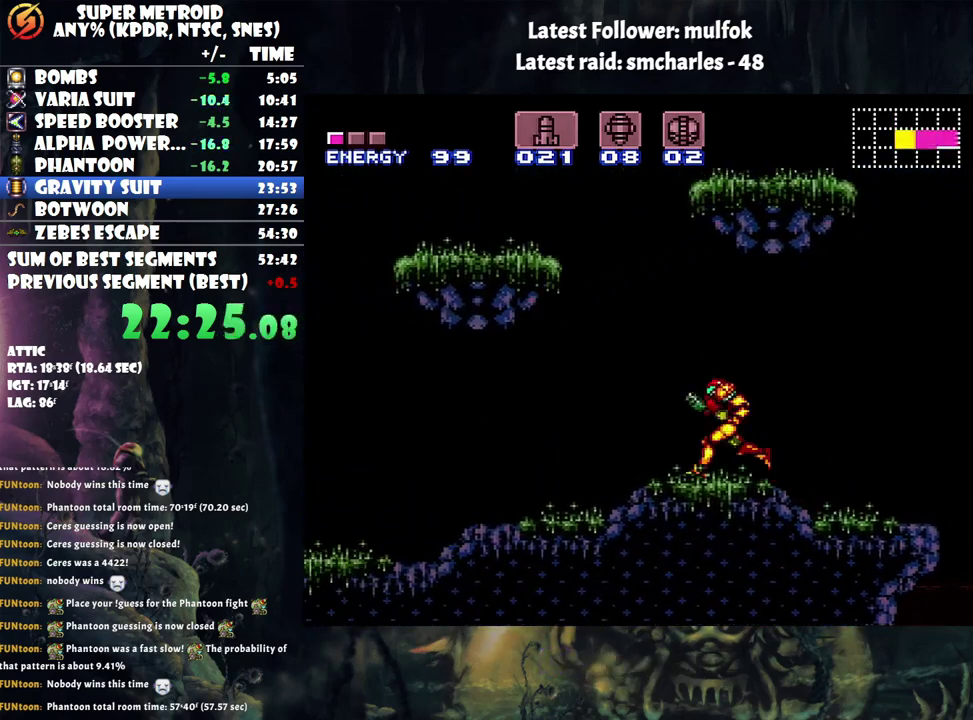
{"buttons": ["A", "DPAD_LEFT"], "events": []}
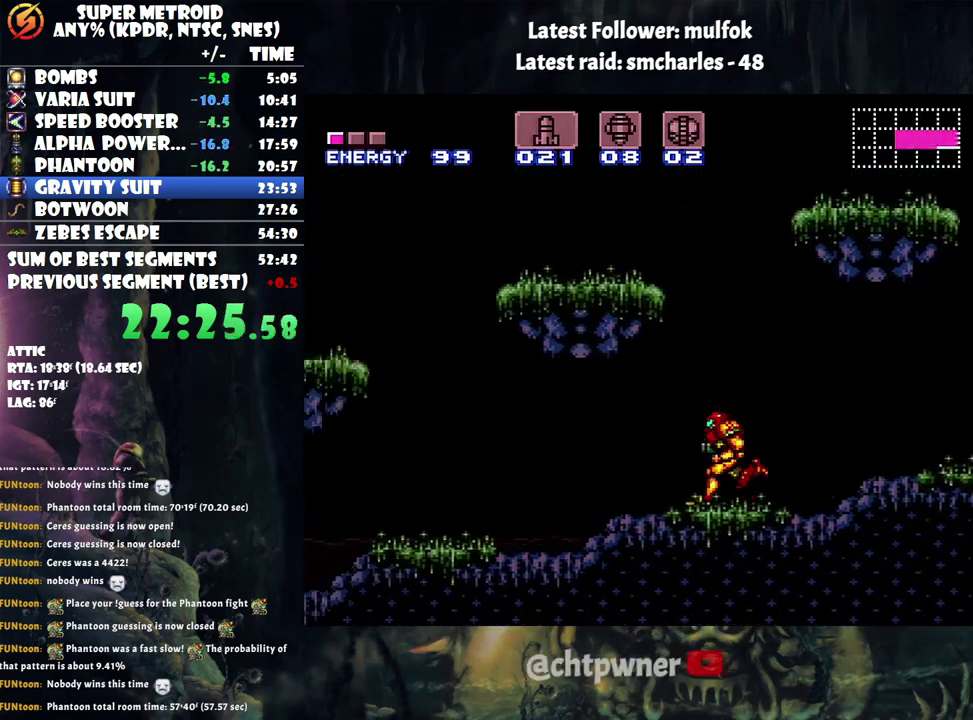
{"buttons": ["DPAD_LEFT"], "events": [[500, "A", "up"]]}
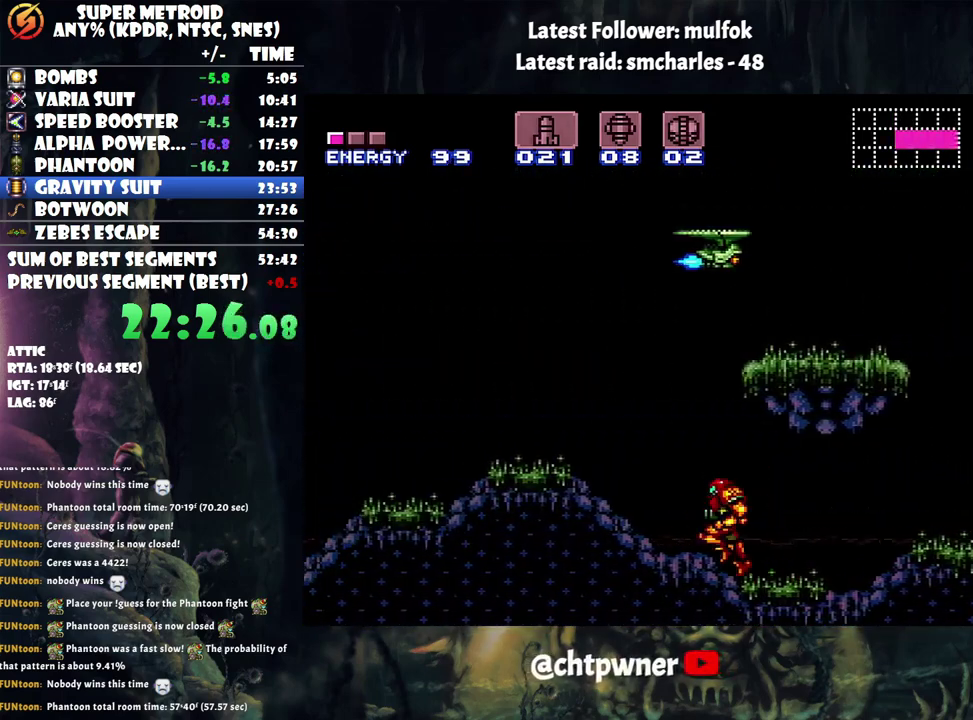
{"buttons": ["L1", "DPAD_LEFT"], "events": [[450, "L1", "down"]]}
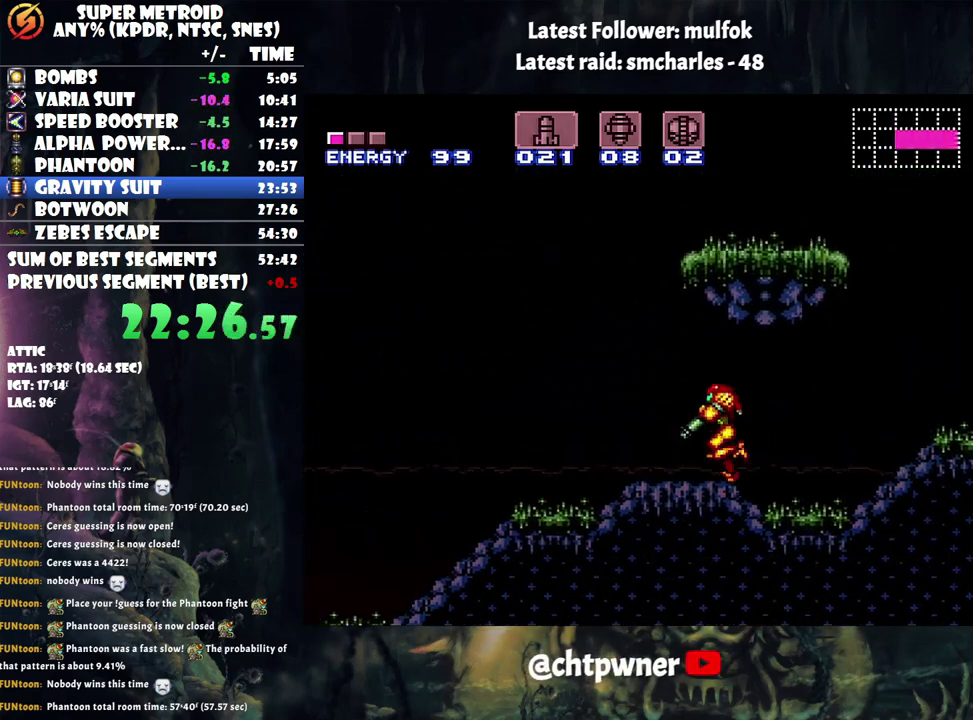
{"buttons": ["L1", "DPAD_LEFT"], "events": [[67, "Y", "down"], [167, "Y", "up"]]}
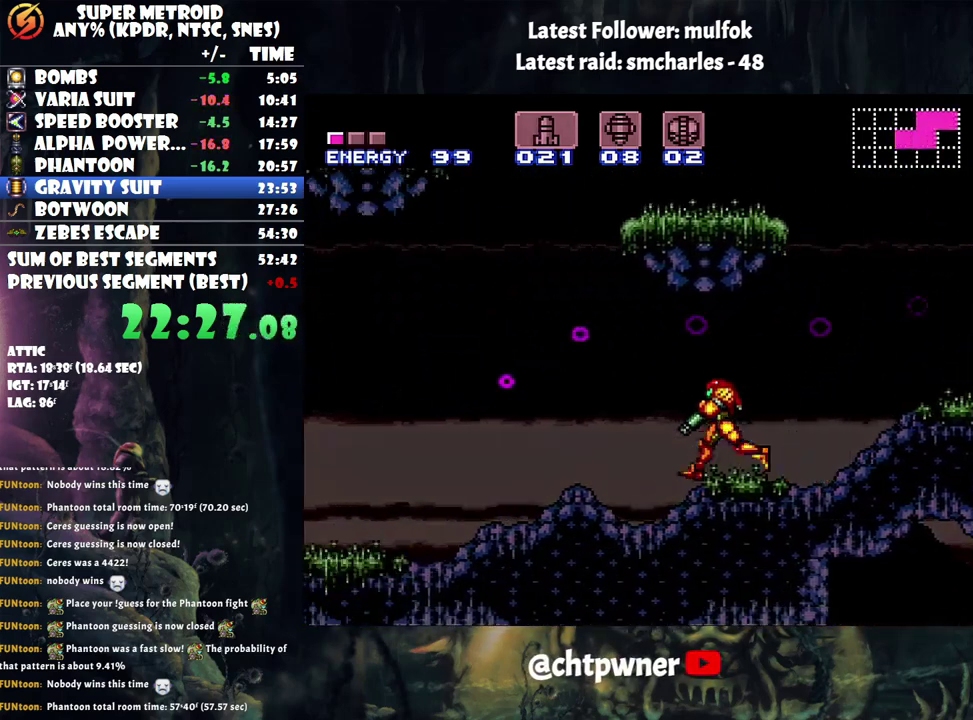
{"buttons": ["L1", "DPAD_LEFT"], "events": [[167, "DPAD_LEFT", "up"], [450, "DPAD_LEFT", "down"]]}
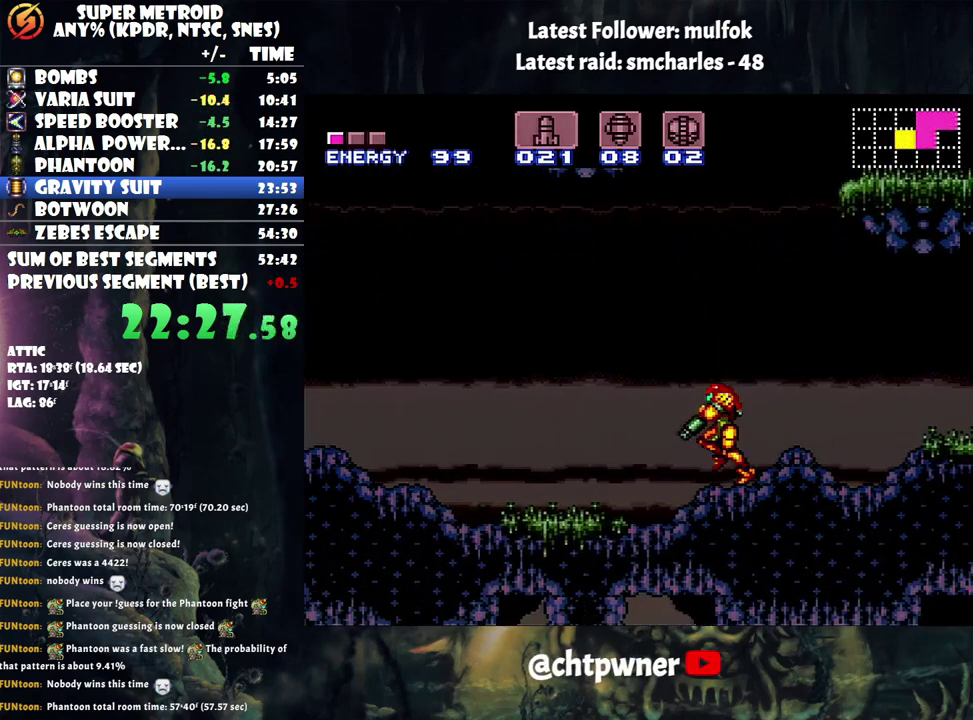
{"buttons": [], "events": [[33, "L1", "up"], [200, "DPAD_LEFT", "up"], [383, "B", "down"], [500, "B", "up"]]}